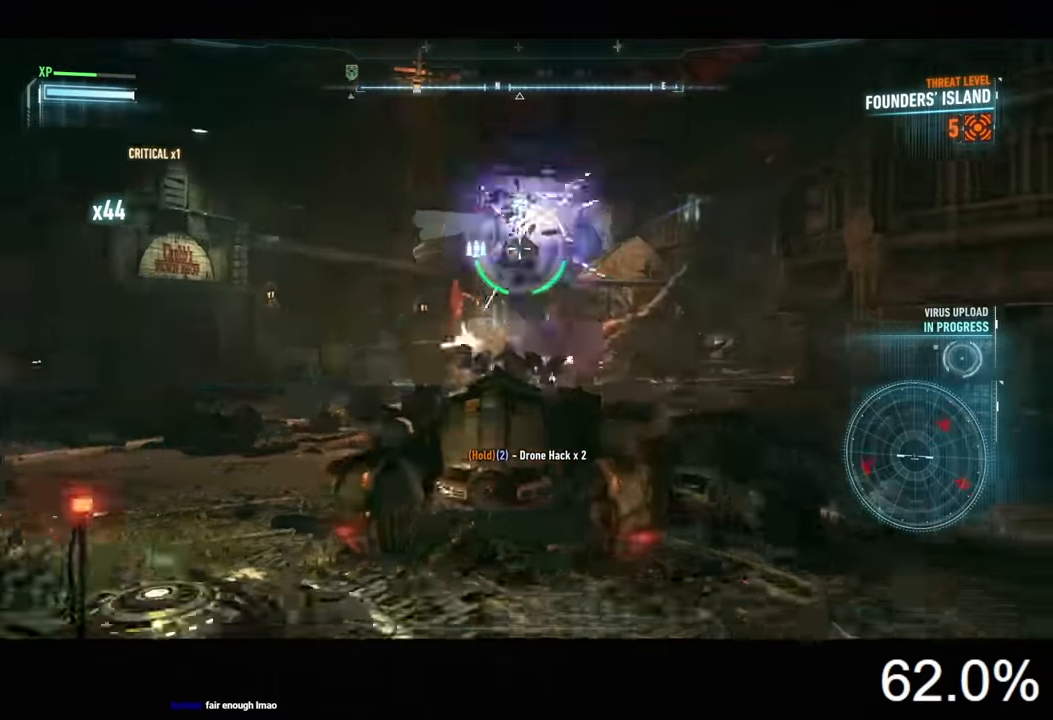
Gameplay with keyboard and mouse; each line is a JSON object with the keys and mouse buttons held at the frame after it. "events" lists presses ("down") and releases ("up") of "1", "2", "3", "4", "5", "a", "alt", "c", "caps_lock", "ctrl", "d", "e", "f", "g", "q", "r", "s", "shift", "space", "t", "tab", "v", "w", "x", "z", "mouse_left", "mouse_wheel" and "mouse_right" between this image and that frame as [ms after this image, input, new state], when the widget could be followed in between. "mouse_left", "mouse_wheel", "mouse_right" = the "left", "wheel", "right" buttons of the "mouse" list. No other keys are recorded. "wheel" means that the mouse wheel is clicked or scrolled. "mouse_move" is the direction in which the mouse moves at that frame (one of eight, or "still"), when it could be read.
{"keys": ["d", "w"], "mouse": ["right"], "mouse_move": "right", "events": [[100, "a", "down"], [133, "mouse_left", "up"], [166, "s", "up"], [300, "a", "up"], [300, "w", "down"], [400, "d", "down"]]}
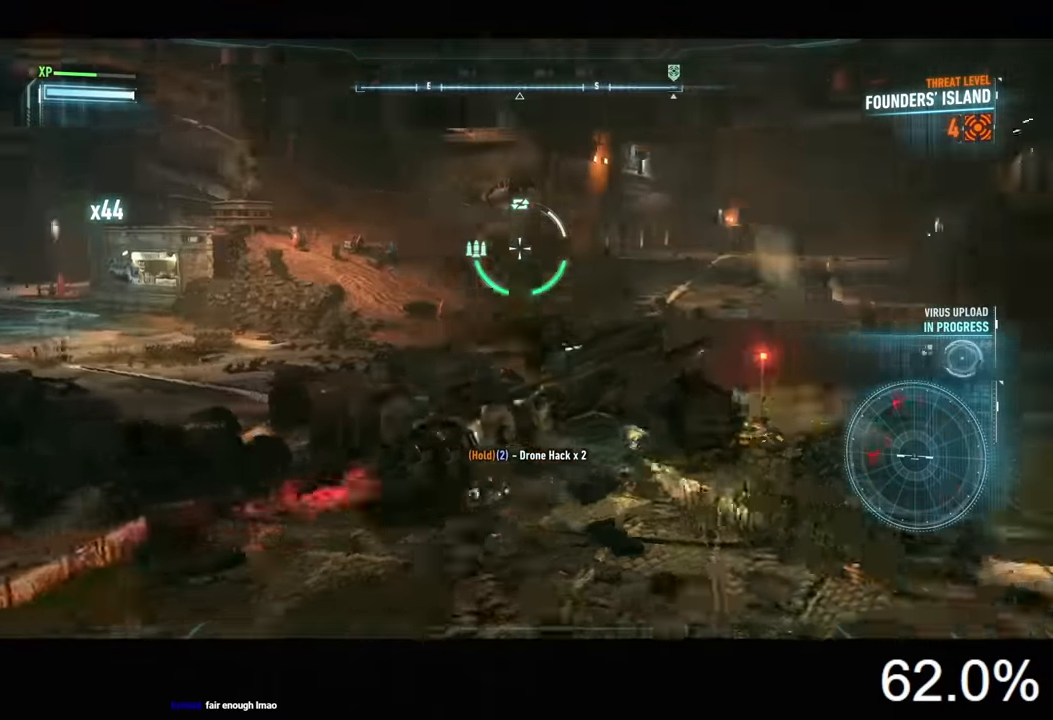
{"keys": [], "mouse": ["right"], "events": [[433, "d", "up"], [433, "w", "up"]]}
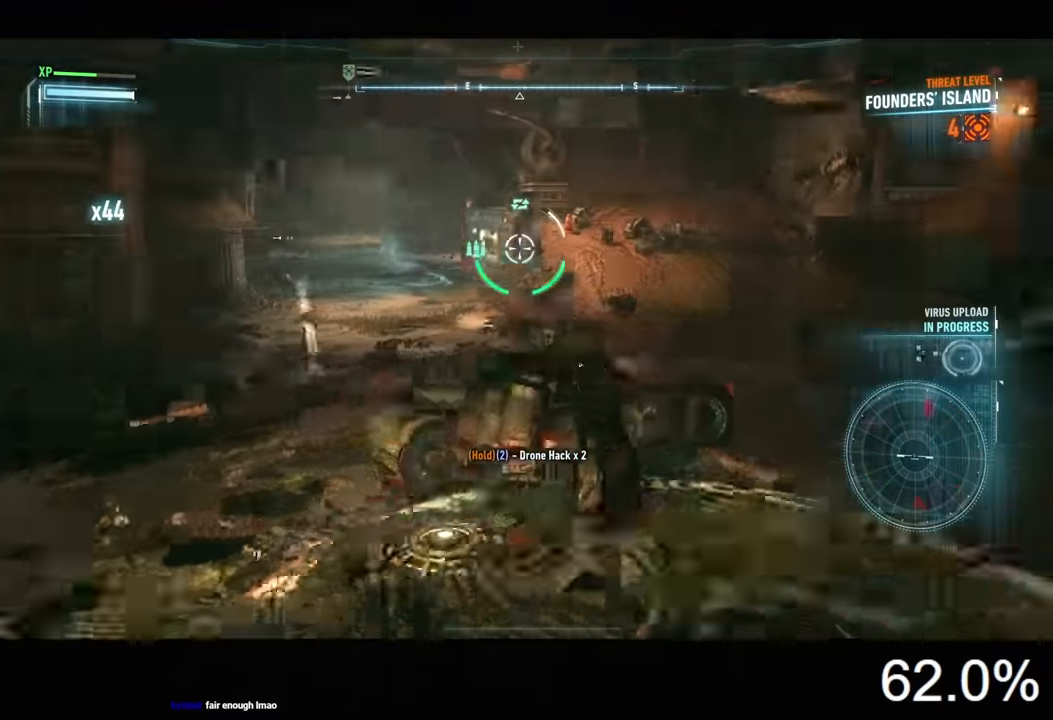
{"keys": ["d", "w"], "mouse": ["right"], "mouse_move": "right", "events": [[33, "a", "down"], [266, "a", "up"], [366, "d", "down"], [500, "w", "down"]]}
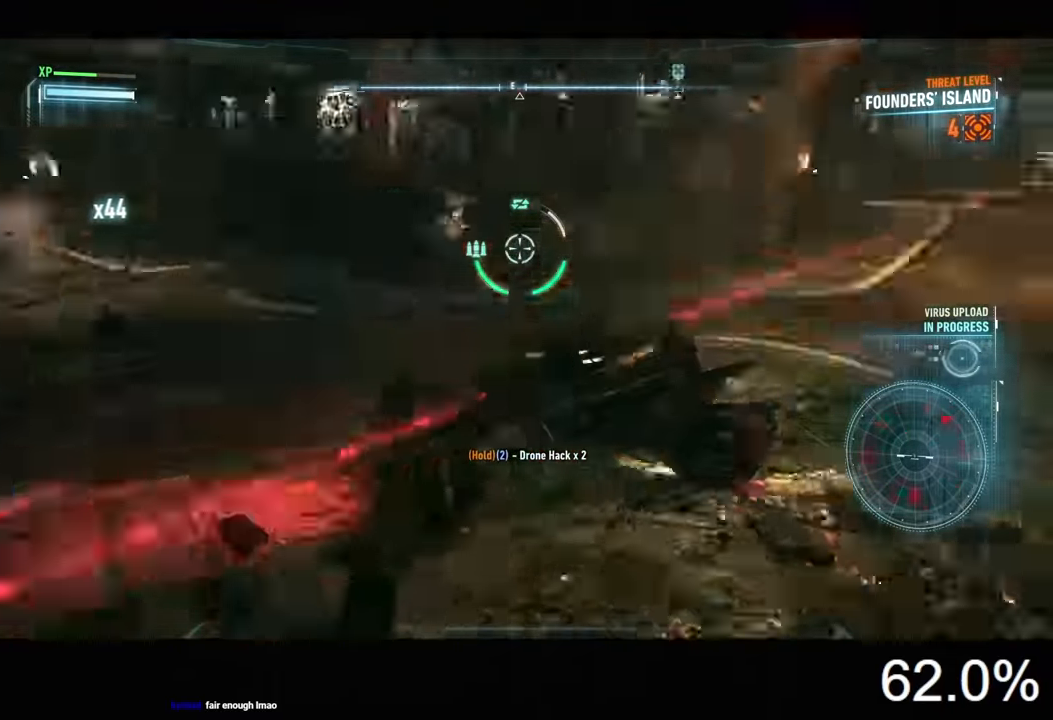
{"keys": ["d", "space", "w"], "mouse": ["right"], "mouse_move": "still", "events": [[166, "d", "up"], [466, "d", "down"], [466, "space", "down"]]}
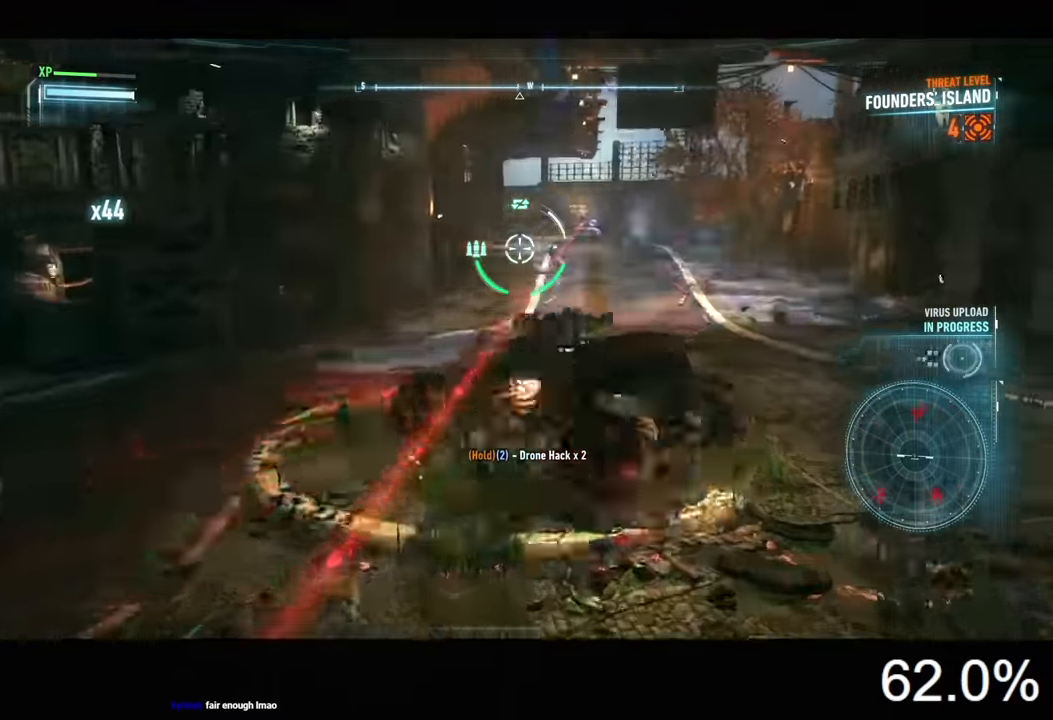
{"keys": ["w"], "mouse": ["right"], "mouse_move": "still", "events": [[33, "space", "up"], [266, "d", "up"]]}
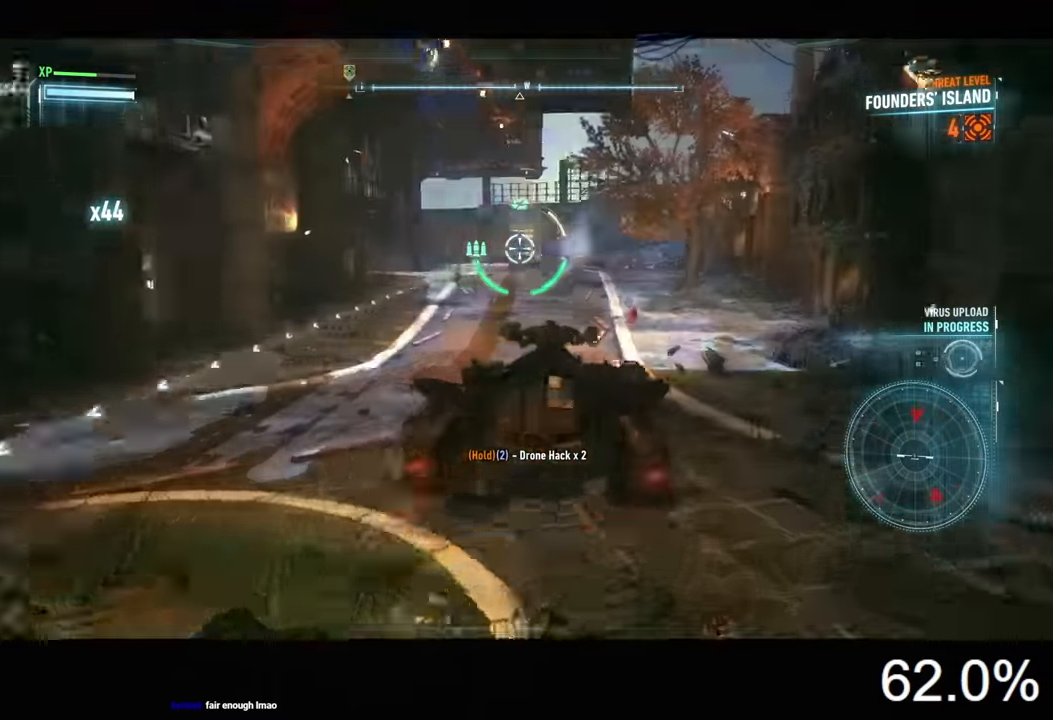
{"keys": ["a"], "mouse": ["right"], "mouse_move": "still", "events": [[66, "w", "up"], [366, "a", "down"]]}
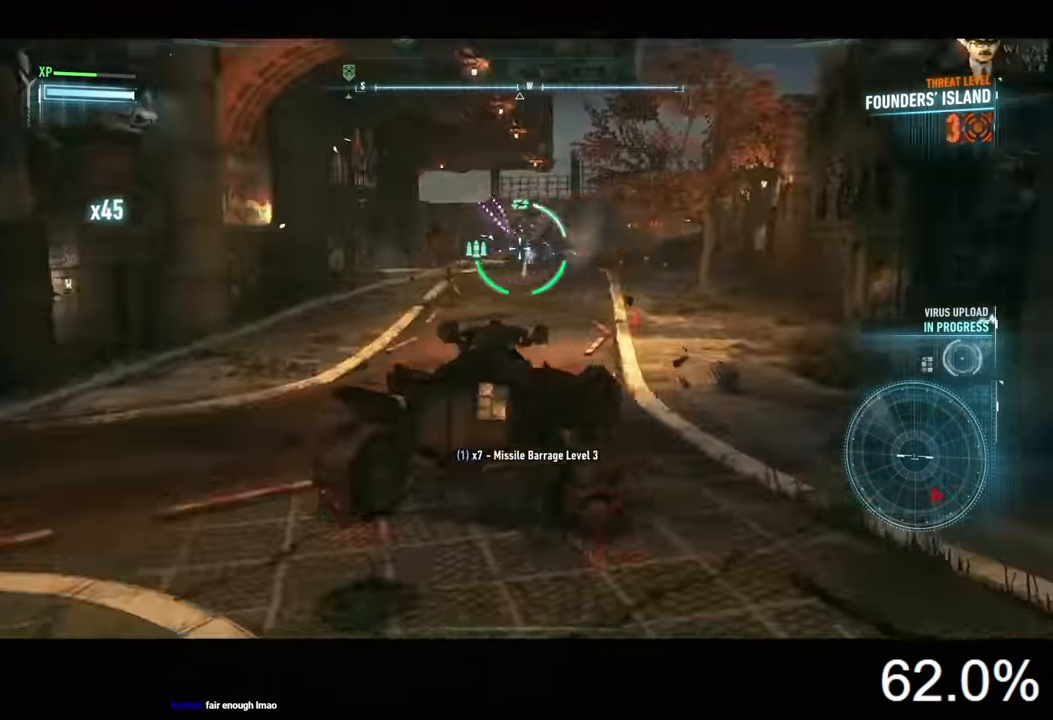
{"keys": ["a", "w"], "mouse": ["right"], "mouse_move": "left", "events": [[200, "w", "down"], [300, "a", "up"], [433, "a", "down"]]}
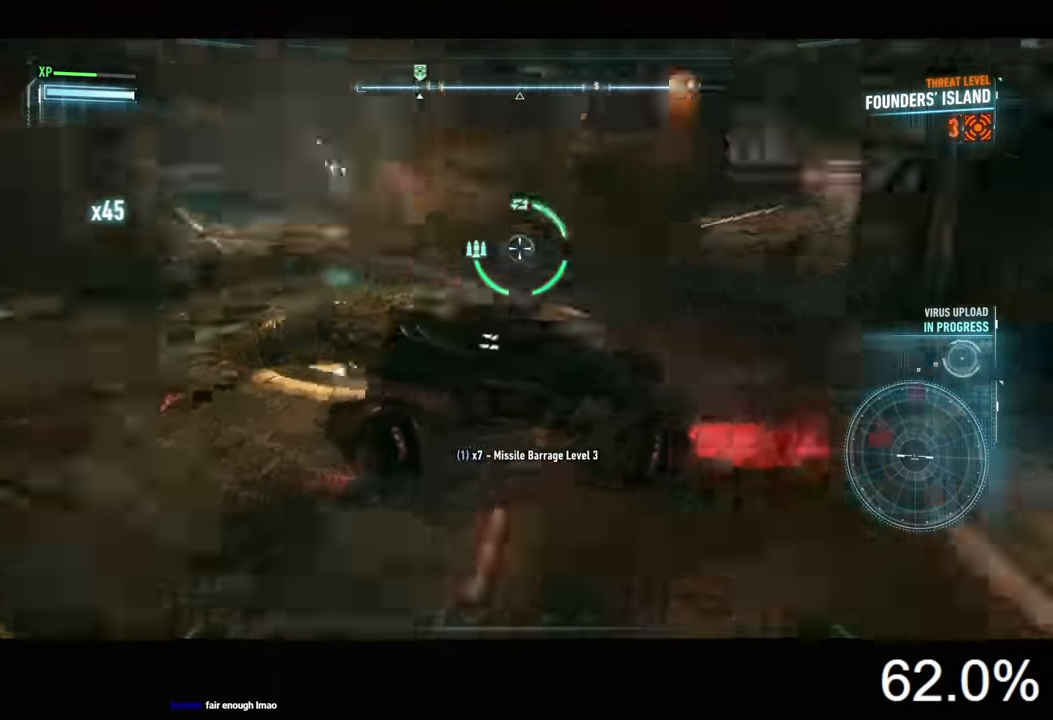
{"keys": ["a", "w"], "mouse": ["right"], "mouse_move": "still", "events": []}
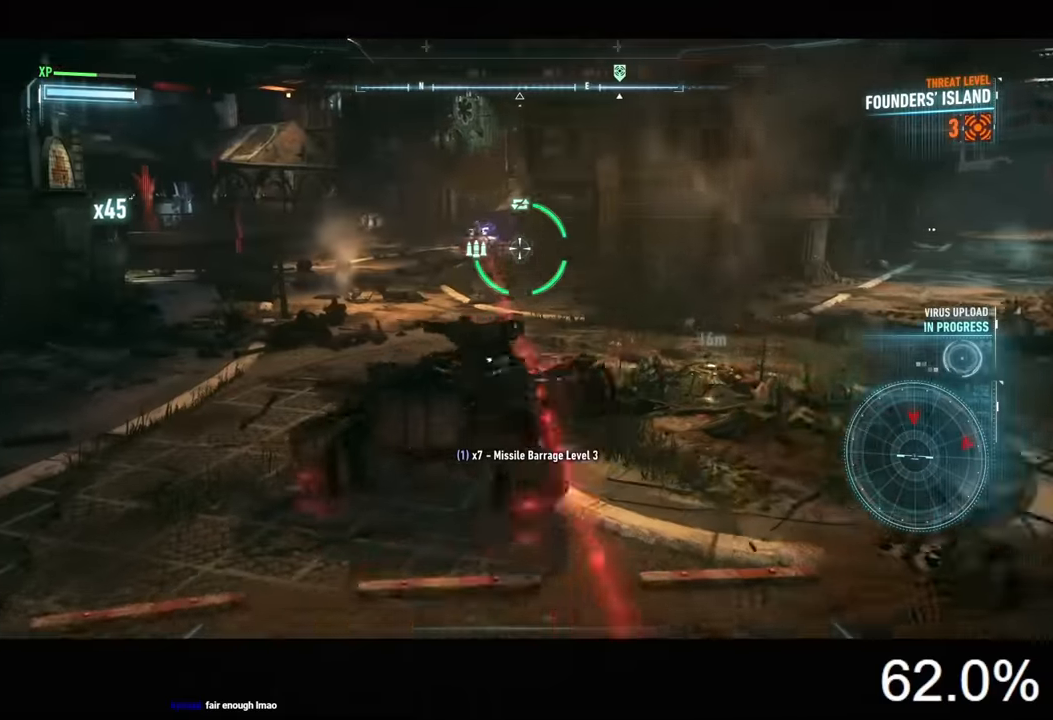
{"keys": ["a"], "mouse": ["right"], "mouse_move": "still", "events": [[134, "a", "up"], [234, "w", "up"], [267, "q", "down"], [367, "q", "up"], [500, "a", "down"]]}
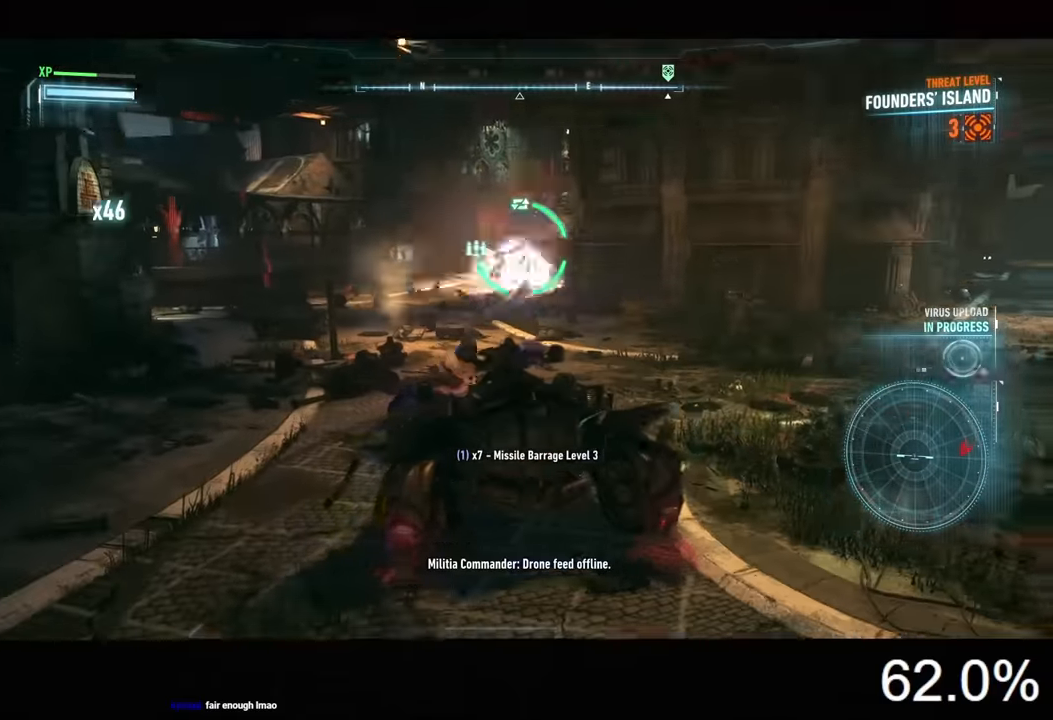
{"keys": ["d"], "mouse": ["right"], "mouse_move": "right", "events": [[267, "a", "up"], [334, "d", "down"]]}
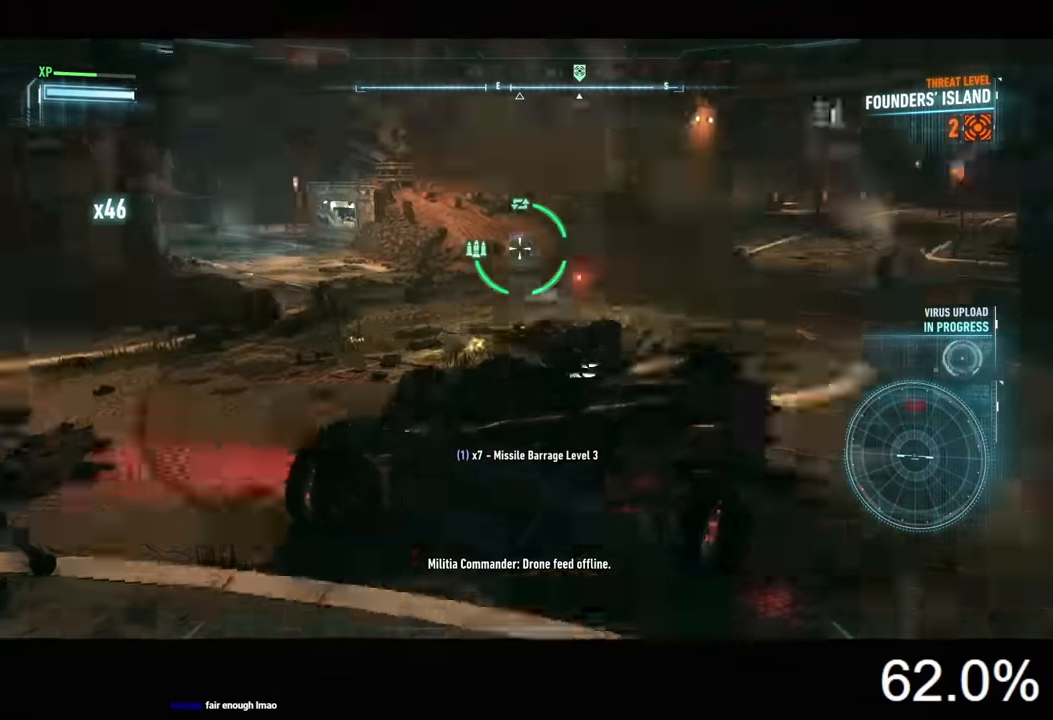
{"keys": ["d", "w"], "mouse": ["right"], "mouse_move": "still", "events": [[34, "w", "down"]]}
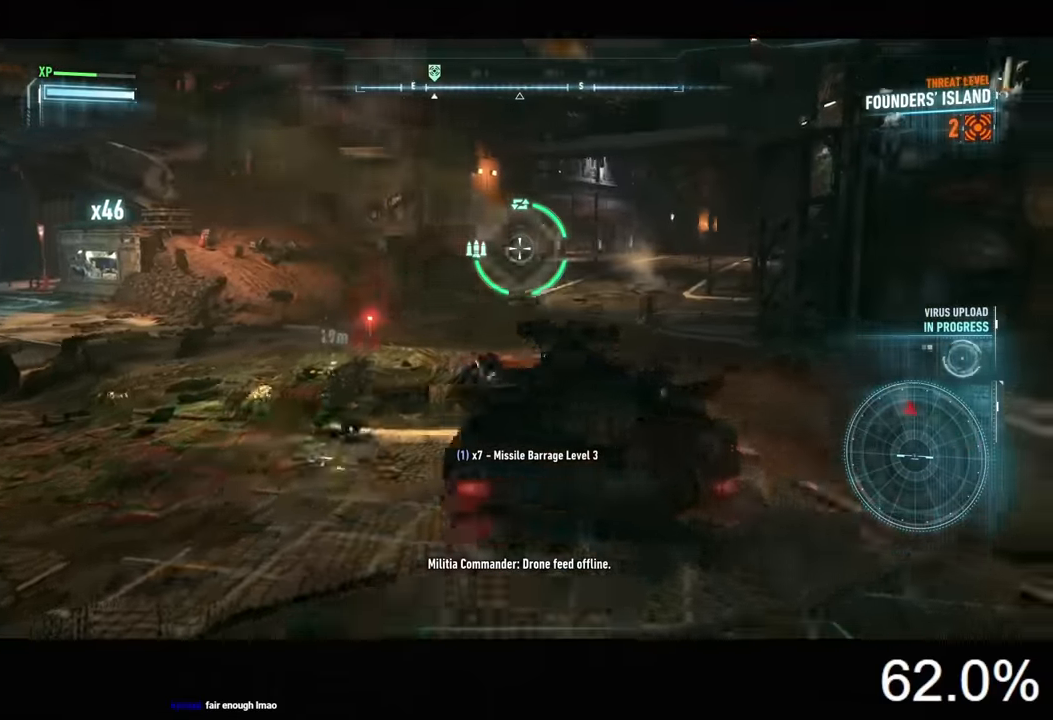
{"keys": [], "mouse": ["right"], "mouse_move": "still", "events": [[67, "d", "up"], [100, "w", "up"]]}
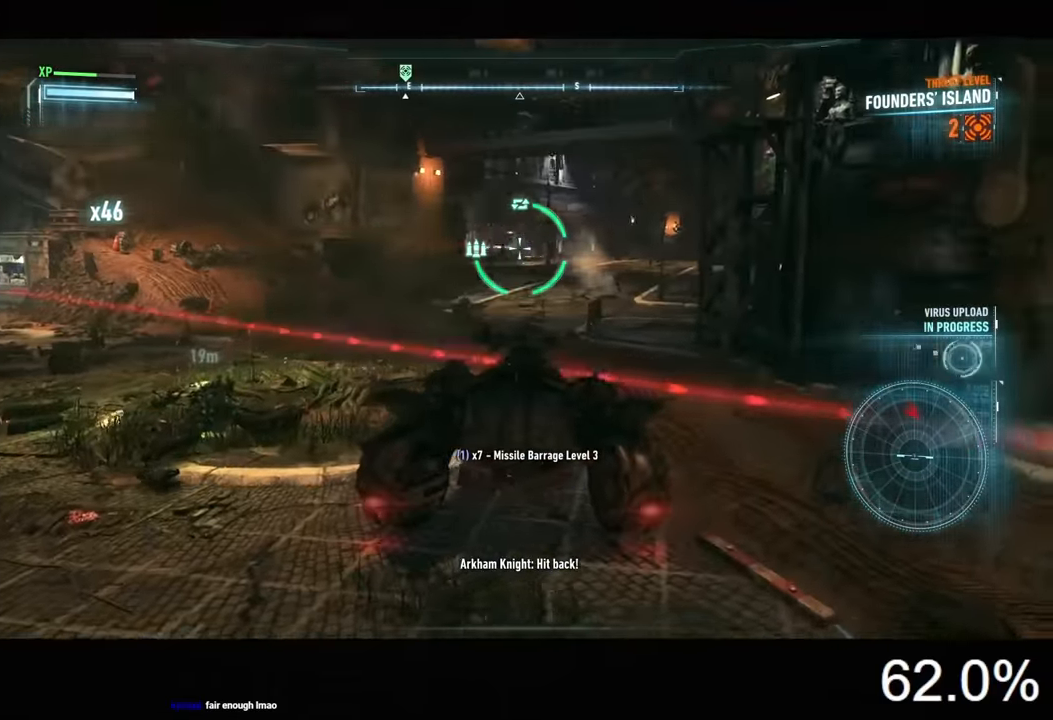
{"keys": ["a", "s"], "mouse": ["right"], "mouse_move": "still", "events": [[134, "q", "down"], [234, "q", "up"], [367, "a", "down"], [467, "s", "down"]]}
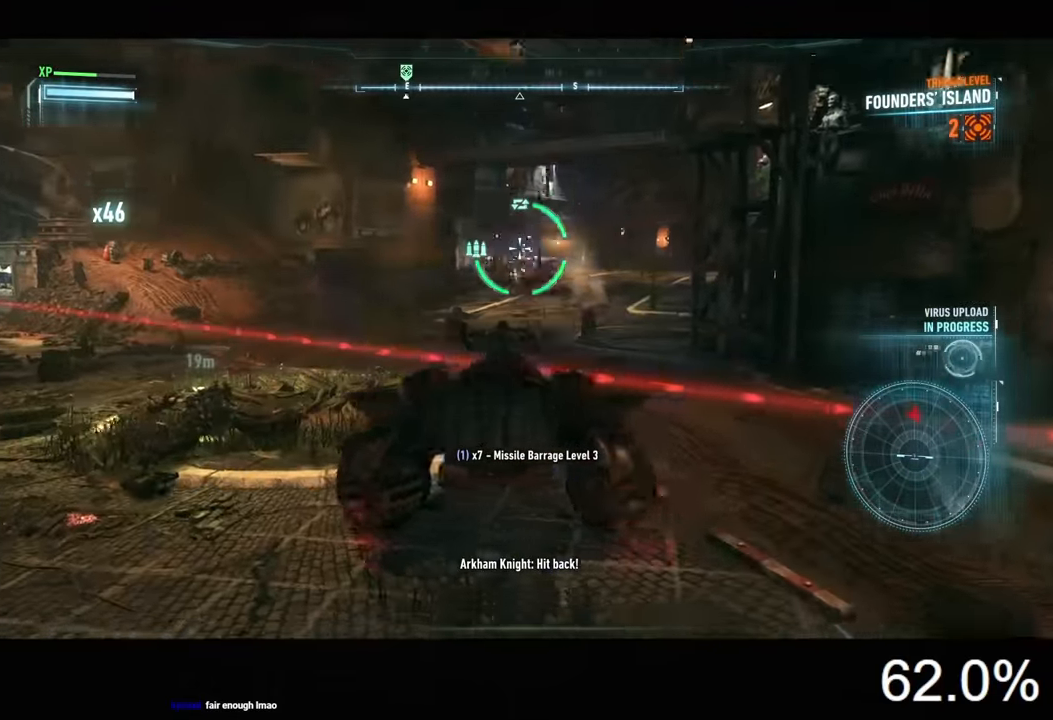
{"keys": [], "mouse": ["left", "right"], "mouse_move": "still", "events": [[200, "a", "up"], [267, "d", "down"], [300, "s", "up"], [400, "d", "up"], [434, "mouse_left", "down"]]}
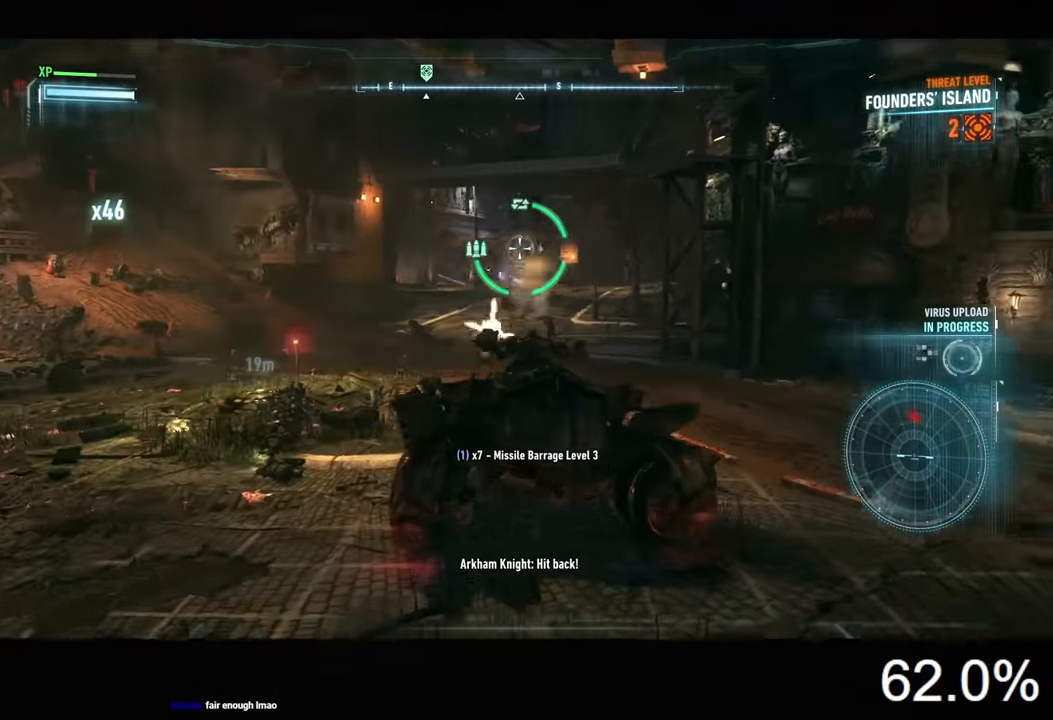
{"keys": [], "mouse": ["left", "right"], "mouse_move": "still", "events": [[34, "mouse_left", "up"], [67, "mouse_left", "down"], [167, "mouse_left", "up"], [234, "mouse_left", "down"], [334, "mouse_left", "up"], [434, "mouse_left", "down"]]}
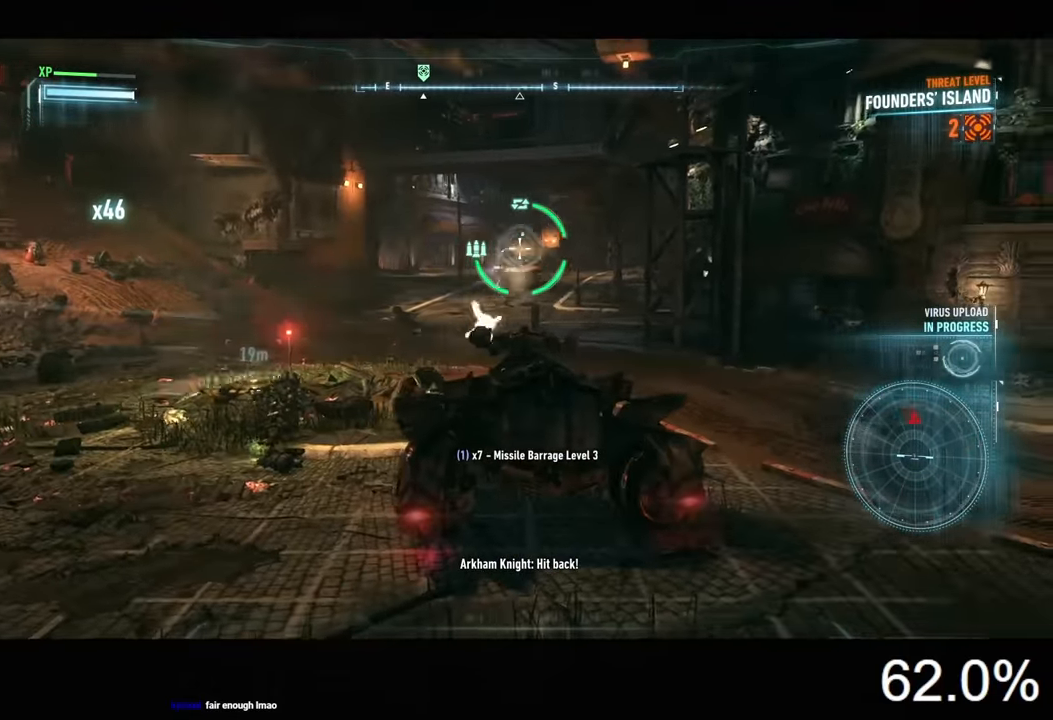
{"keys": [], "mouse": ["left", "right"], "mouse_move": "still", "events": [[34, "mouse_left", "up"], [100, "mouse_left", "down"], [234, "mouse_left", "up"], [300, "mouse_left", "down"], [400, "mouse_left", "up"], [434, "mouse_left", "down"]]}
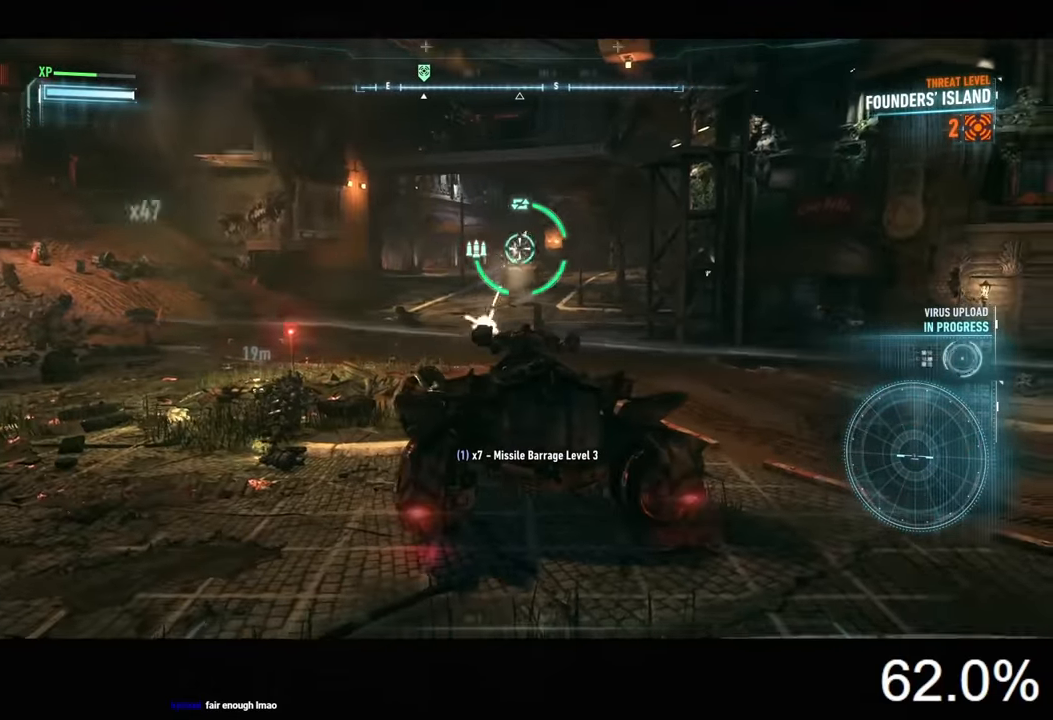
{"keys": ["a"], "mouse": ["right"], "mouse_move": "left", "events": [[67, "mouse_left", "up"], [67, "q", "down"], [134, "q", "up"], [434, "a", "down"]]}
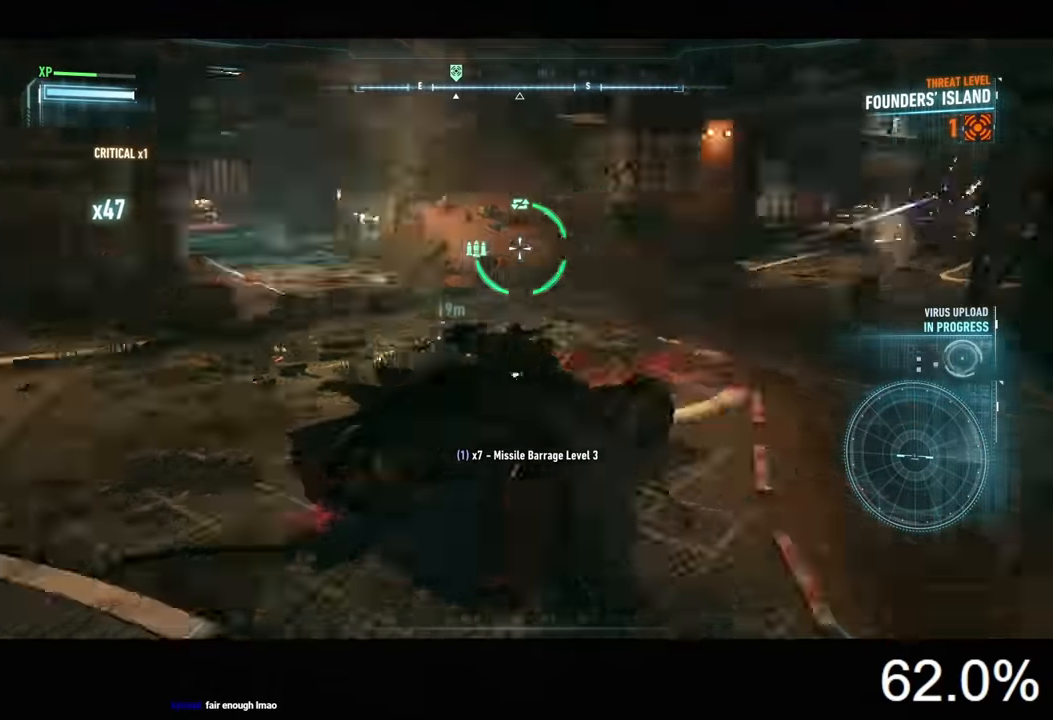
{"keys": ["w"], "mouse": ["right"], "mouse_move": "still", "events": [[67, "w", "down"], [300, "a", "up"]]}
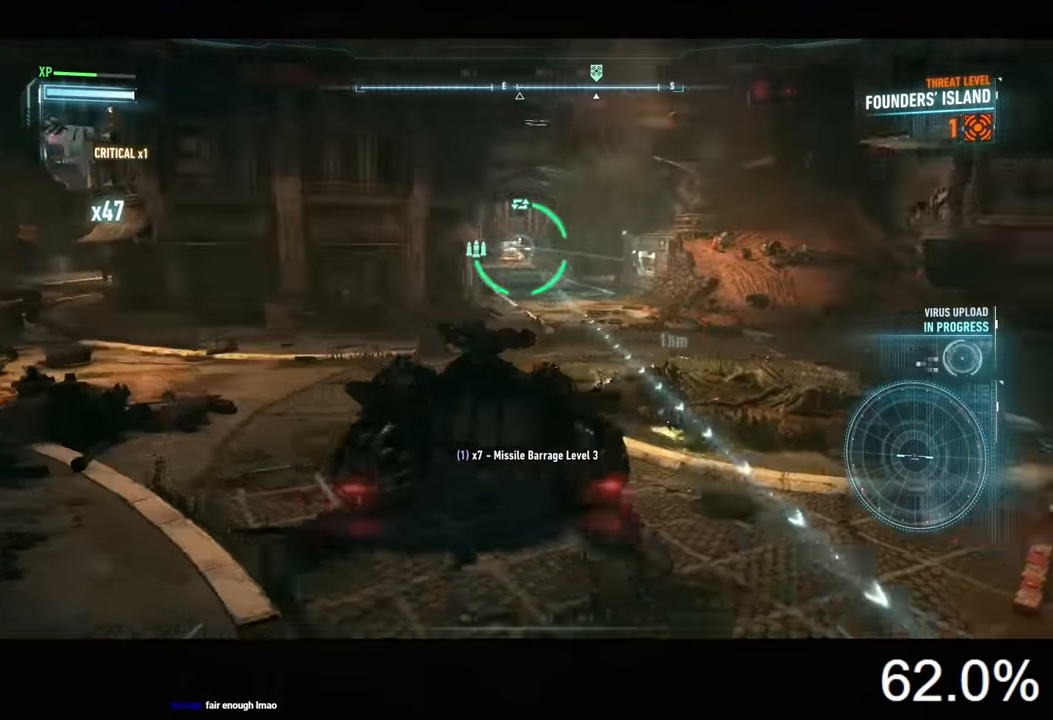
{"keys": [], "mouse": ["left", "right"], "mouse_move": "still", "events": [[100, "mouse_left", "down"], [234, "mouse_left", "up"], [234, "w", "up"], [267, "mouse_left", "down"], [400, "mouse_left", "up"], [434, "mouse_left", "down"]]}
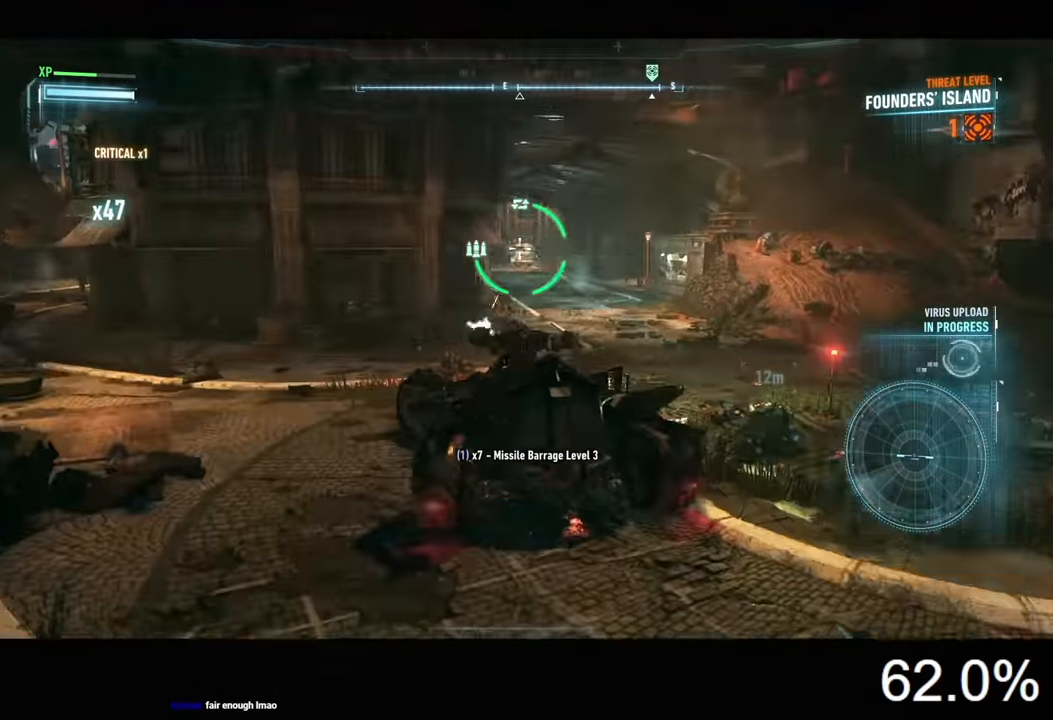
{"keys": ["d"], "mouse": ["left", "right"], "mouse_move": "still", "events": [[67, "mouse_left", "up"], [100, "mouse_left", "down"], [200, "mouse_left", "up"], [234, "z", "down"], [267, "mouse_left", "down"], [300, "z", "up"], [367, "mouse_left", "up"], [434, "mouse_left", "down"], [467, "d", "down"]]}
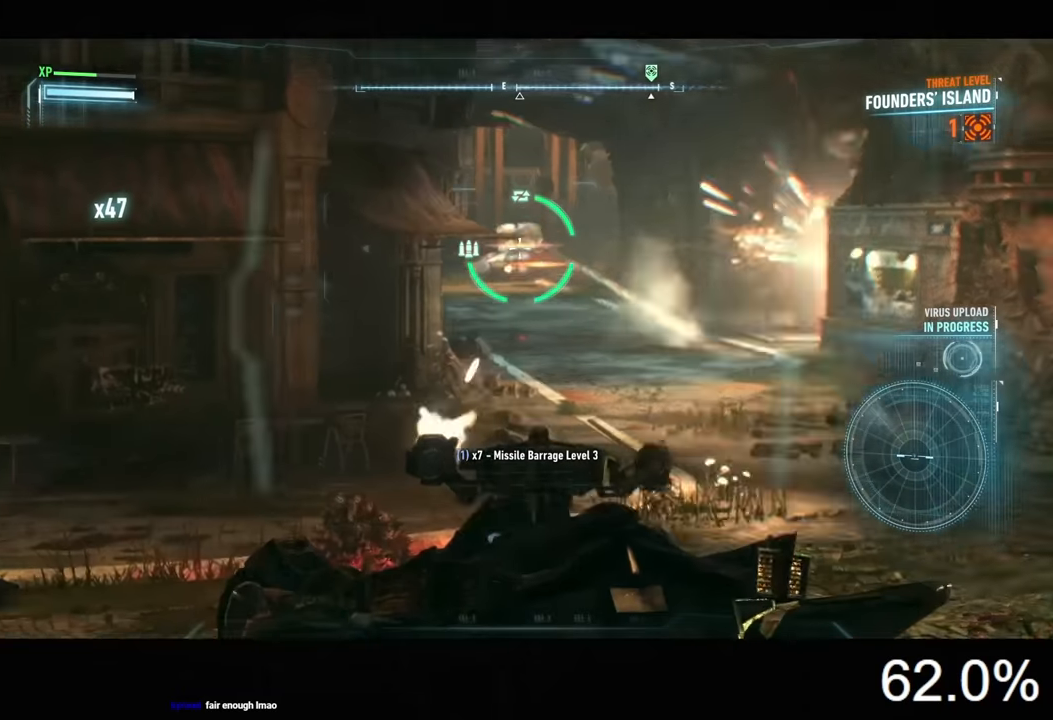
{"keys": [], "mouse": ["left", "right"], "mouse_move": "still", "events": [[33, "mouse_left", "up"], [100, "d", "up"], [100, "mouse_left", "down"], [200, "mouse_left", "up"], [266, "mouse_left", "down"], [366, "mouse_left", "up"], [433, "mouse_left", "down"]]}
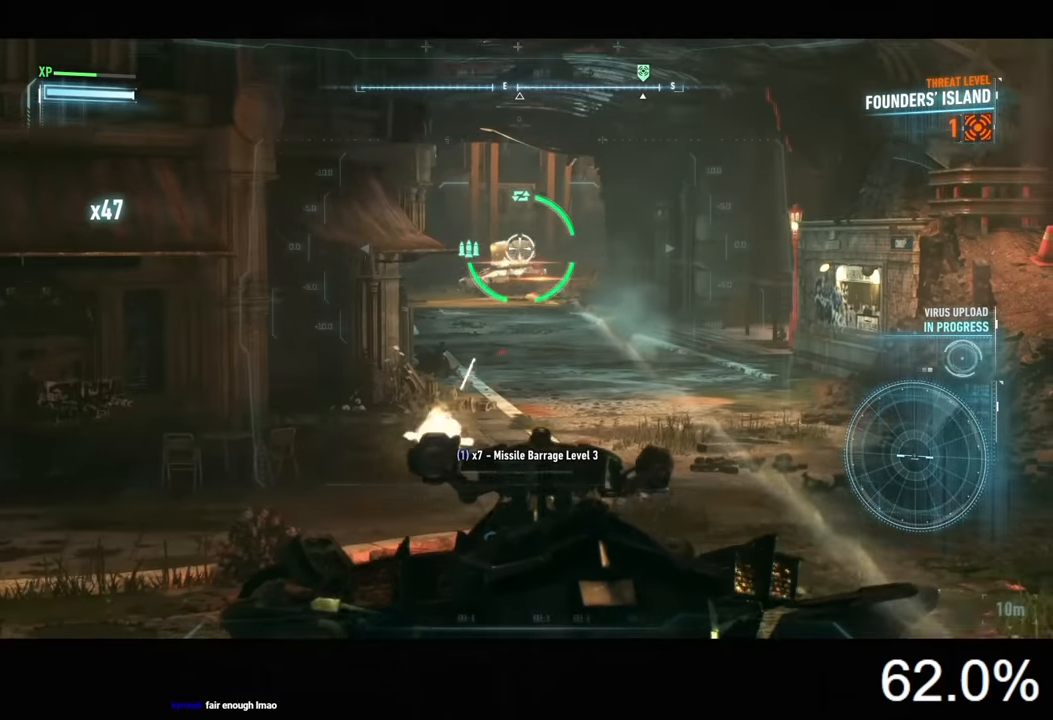
{"keys": [], "mouse": ["left", "right"], "mouse_move": "still", "events": [[66, "mouse_left", "up"], [100, "mouse_left", "down"], [233, "mouse_left", "up"], [266, "mouse_left", "down"], [366, "mouse_left", "up"], [466, "mouse_left", "down"]]}
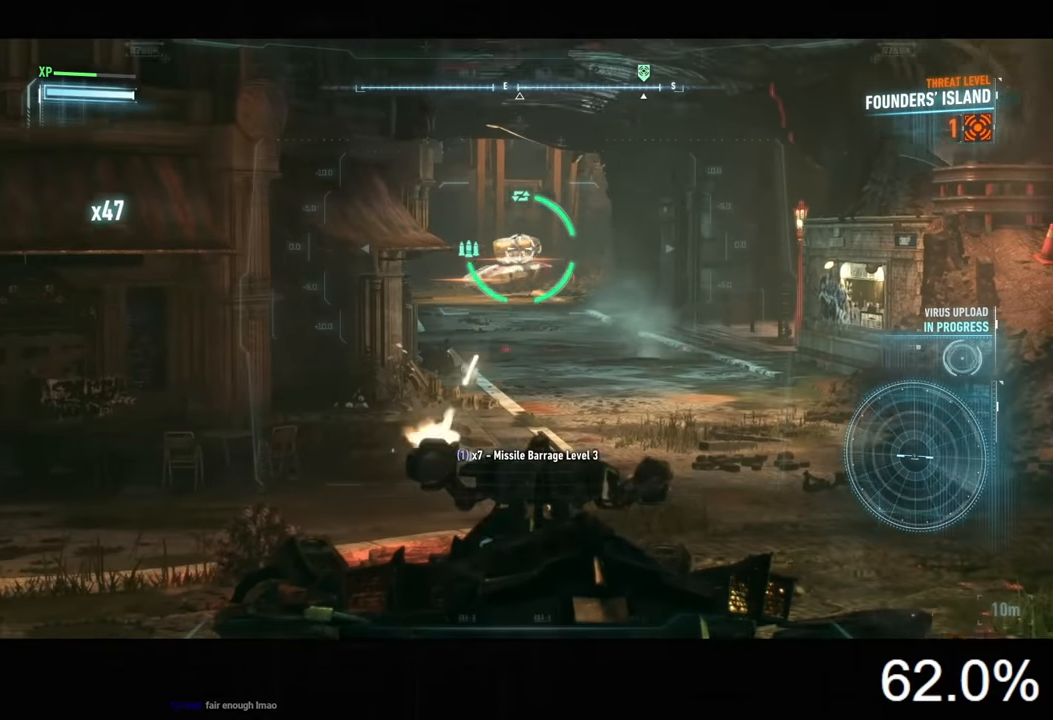
{"keys": ["q"], "mouse": ["right"], "mouse_move": "still", "events": [[100, "mouse_left", "up"], [133, "mouse_left", "down"], [266, "mouse_left", "up"], [333, "mouse_left", "down"], [433, "mouse_left", "up"], [433, "q", "down"]]}
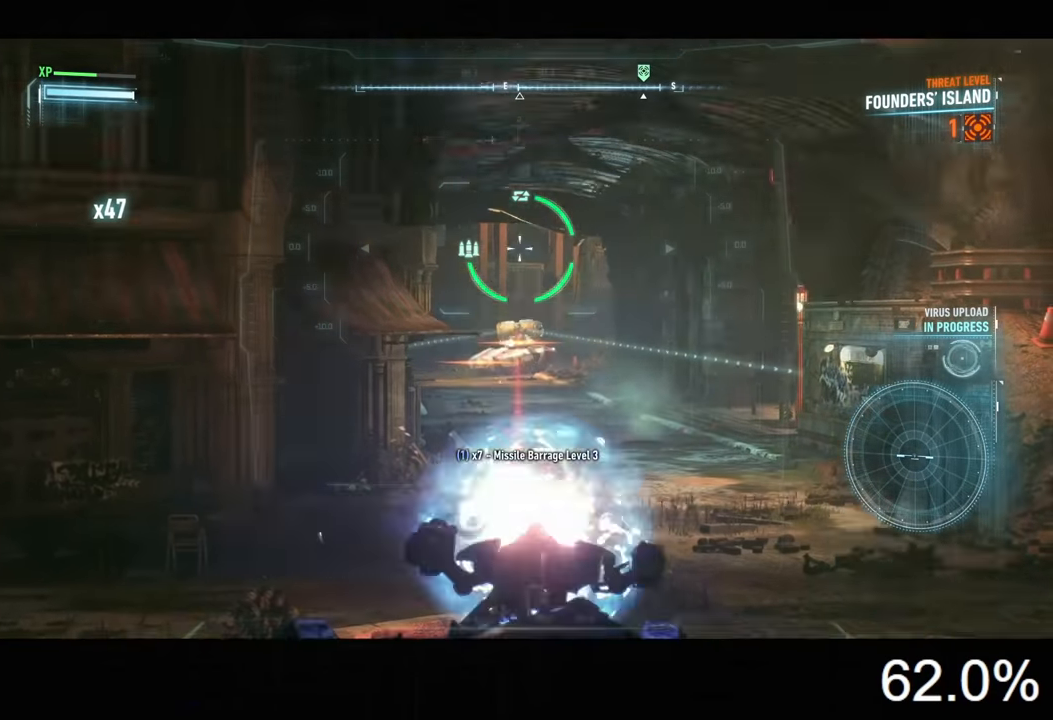
{"keys": ["d", "w"], "mouse": ["right"], "mouse_move": "still", "events": [[33, "q", "up"], [166, "d", "down"], [333, "w", "down"], [400, "mouse_left", "down"], [500, "mouse_left", "up"]]}
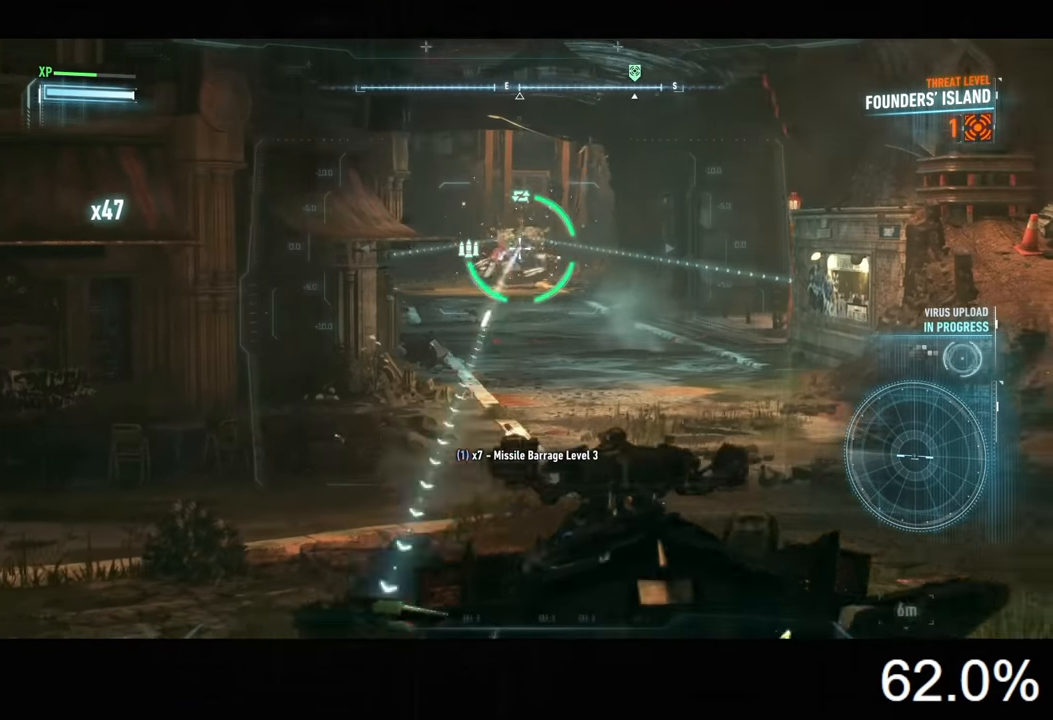
{"keys": [], "mouse": ["right"], "mouse_move": "still", "events": [[33, "d", "up"], [33, "mouse_left", "down"], [166, "mouse_left", "up"], [233, "mouse_left", "down"], [300, "mouse_left", "up"], [333, "w", "up"], [400, "mouse_left", "down"], [500, "mouse_left", "up"]]}
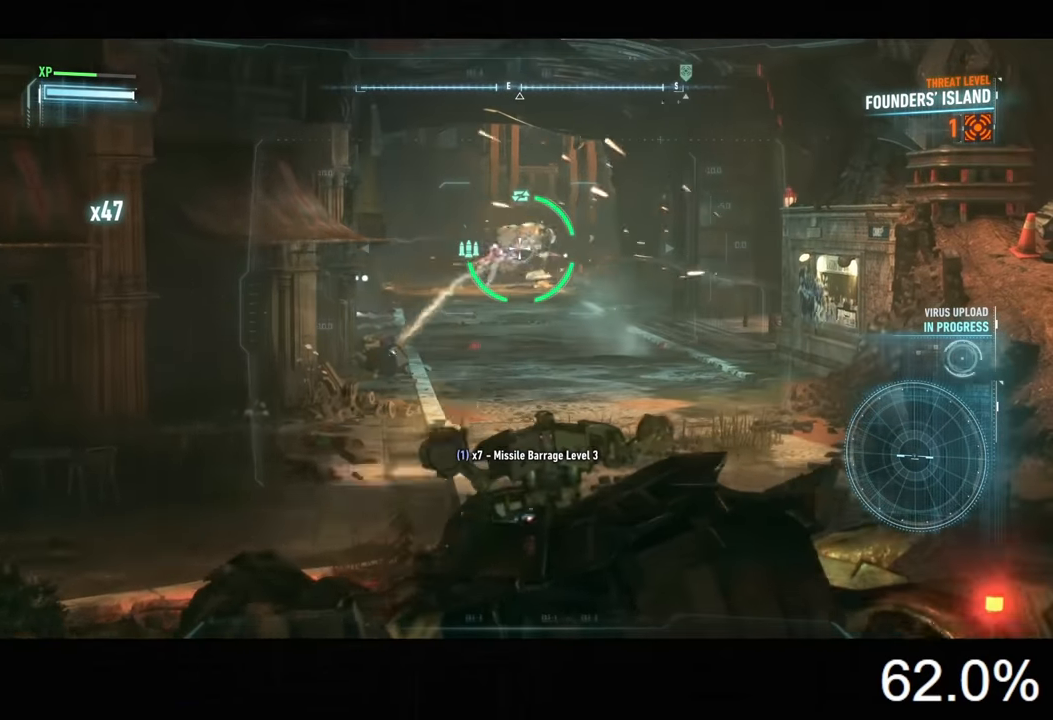
{"keys": [], "mouse": ["right"], "mouse_move": "still", "events": [[66, "mouse_left", "down"], [133, "mouse_left", "up"], [233, "mouse_left", "down"], [333, "mouse_left", "up"], [400, "mouse_left", "down"], [466, "mouse_left", "up"]]}
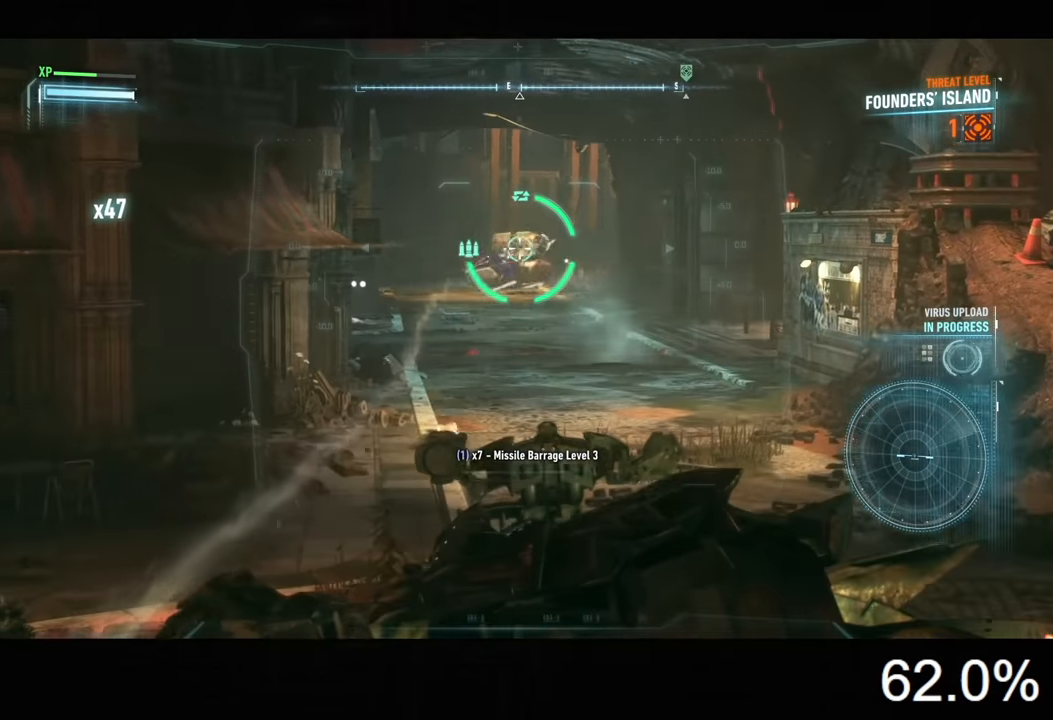
{"keys": ["d"], "mouse": ["right"], "mouse_move": "still", "events": [[33, "mouse_left", "down"], [166, "mouse_left", "up"], [233, "mouse_left", "down"], [300, "q", "down"], [333, "mouse_left", "up"], [366, "q", "up"], [500, "d", "down"]]}
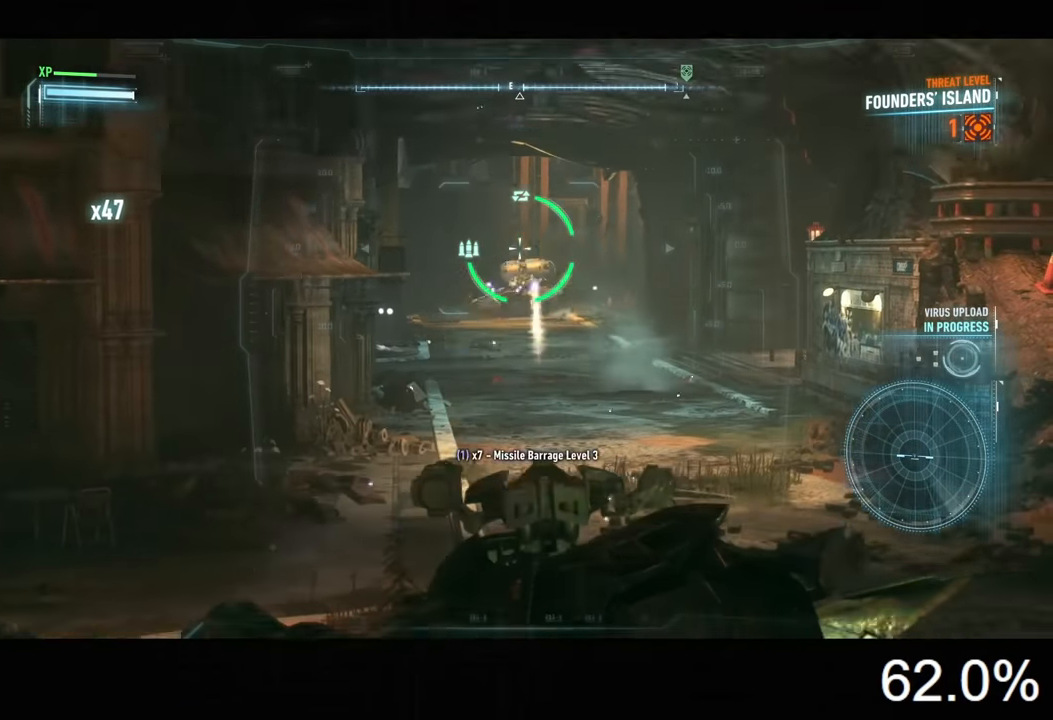
{"keys": [], "mouse": ["right"], "mouse_move": "still", "events": [[433, "d", "up"]]}
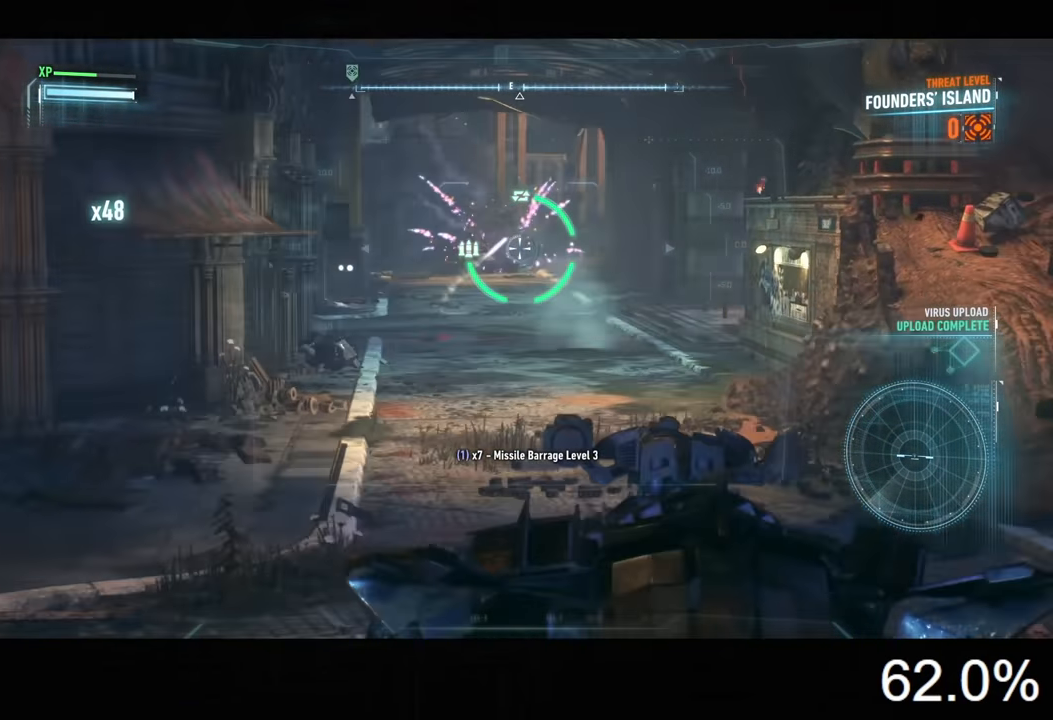
{"keys": [], "mouse": ["right"], "mouse_move": "still", "events": [[300, "z", "down"], [433, "z", "up"]]}